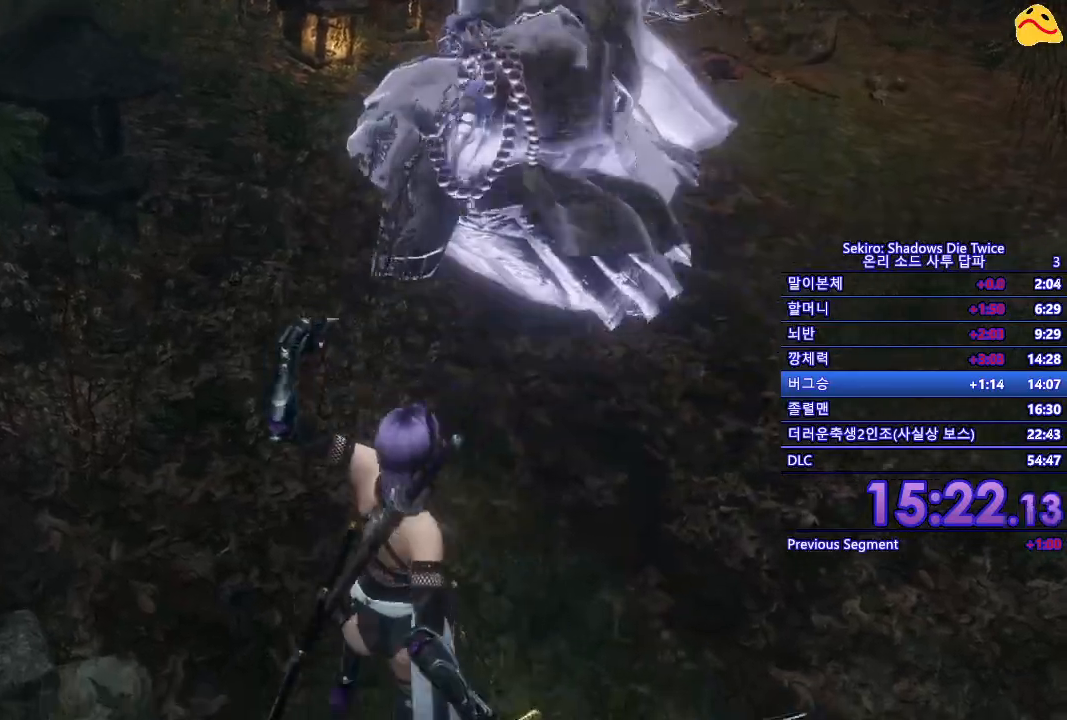
Gameplay with a controller (Xbox layout); each line is a JSON object with the inputs held at the frame after it. "events" lists button and stick changes between this image and that frame as [ms after this image, input, new state], when the widget could be followed in between.
{"buttons": [], "left_stick": "center", "right_stick": "center", "events": [[183, "R1", "down"], [333, "R1", "up"]]}
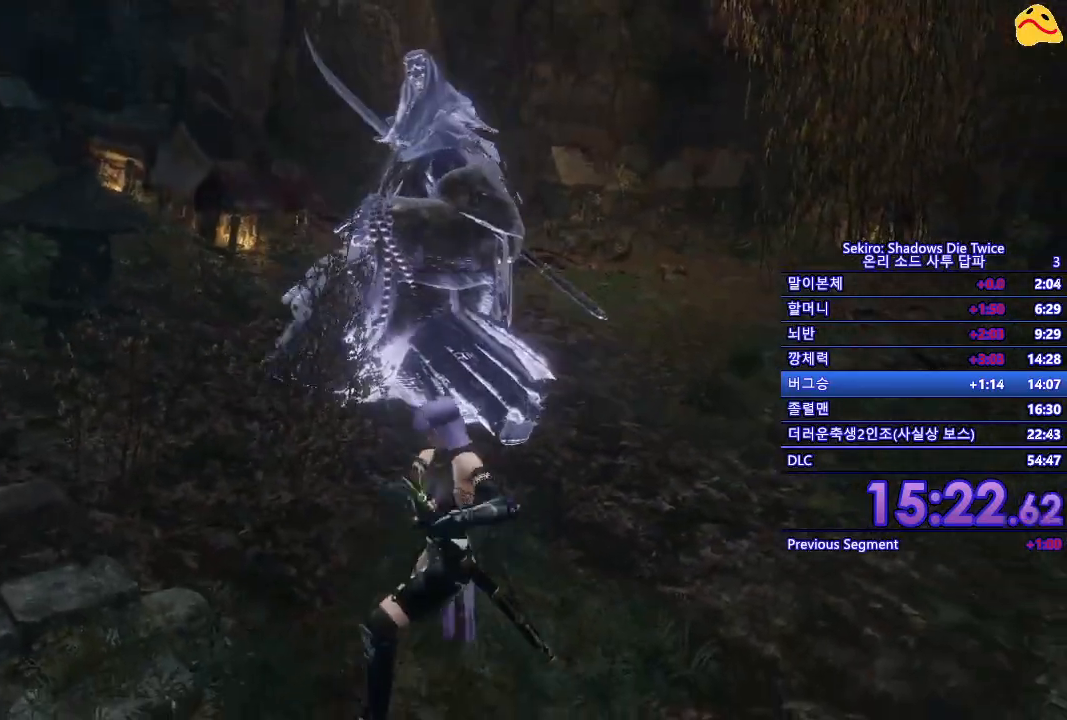
{"buttons": [], "left_stick": "center", "right_stick": "center", "events": []}
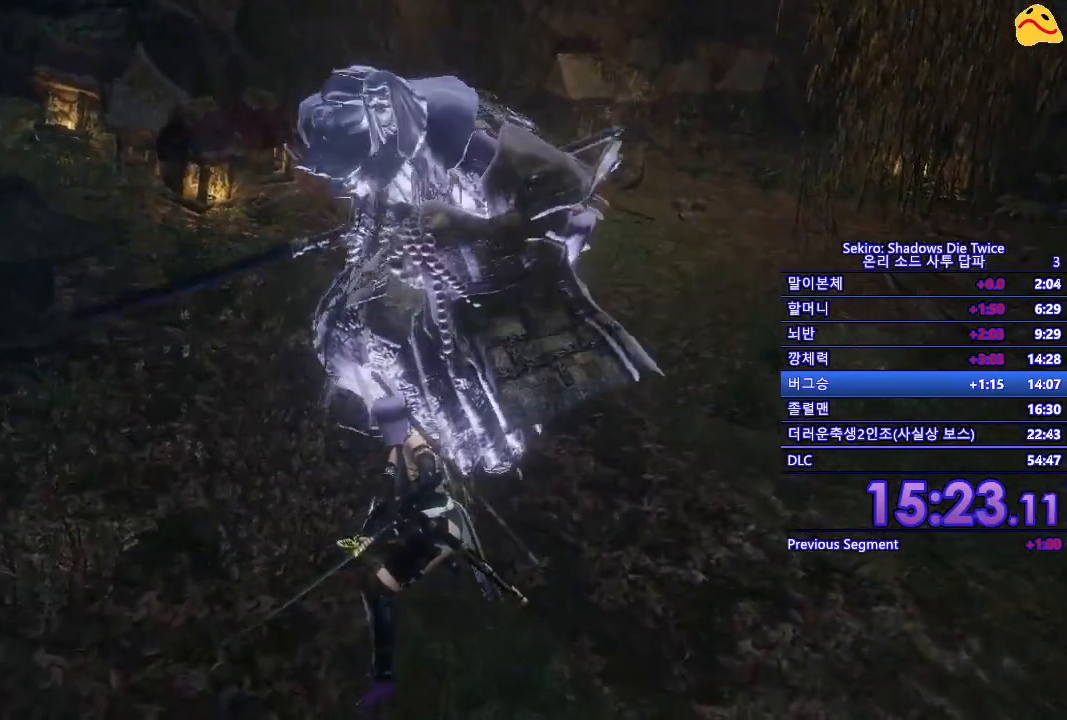
{"buttons": [], "left_stick": "center", "right_stick": "center", "events": []}
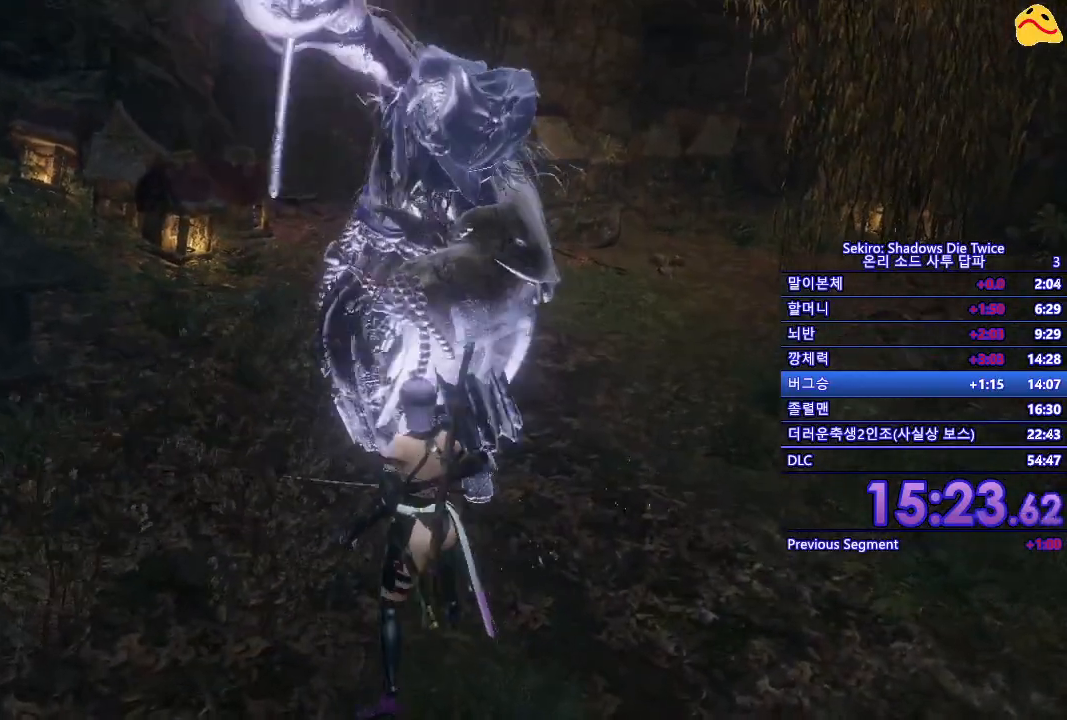
{"buttons": ["L1"], "left_stick": "center", "right_stick": "center", "events": [[467, "L1", "down"]]}
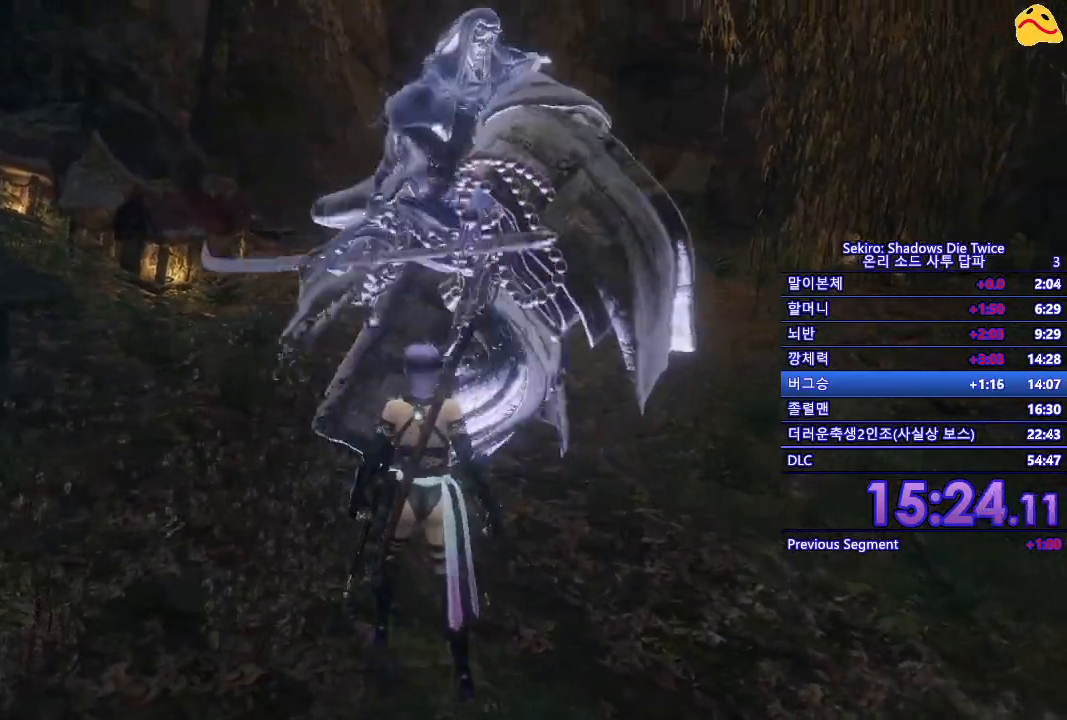
{"buttons": [], "left_stick": "center", "right_stick": "center", "events": [[217, "L1", "up"]]}
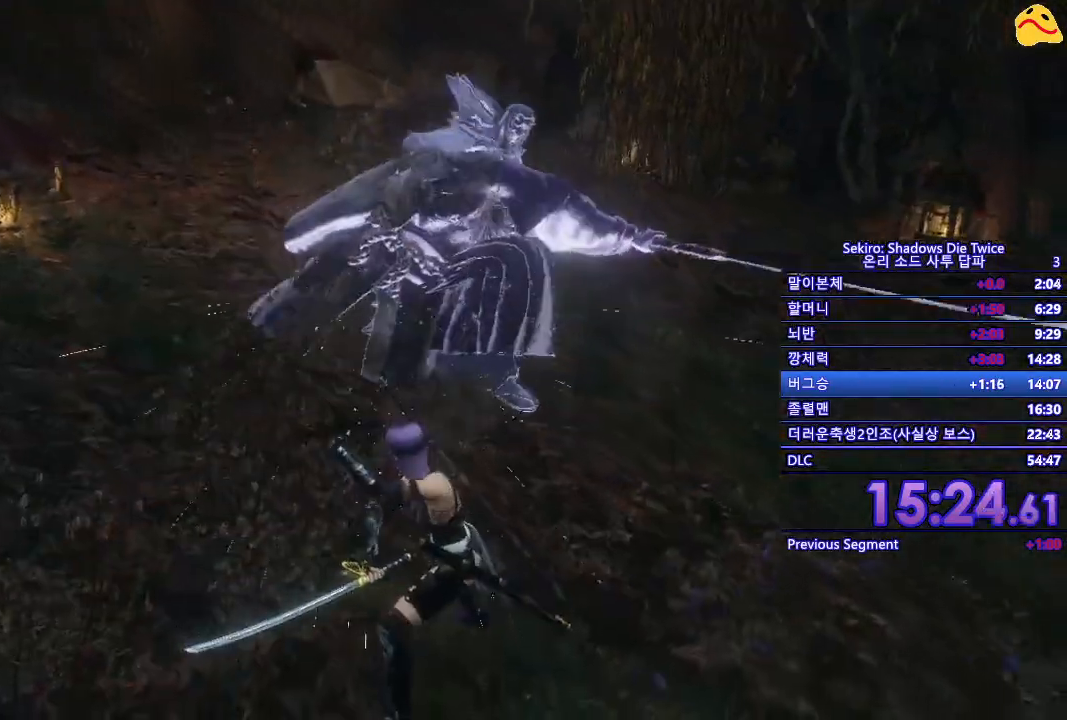
{"buttons": [], "left_stick": "center", "right_stick": "center", "events": []}
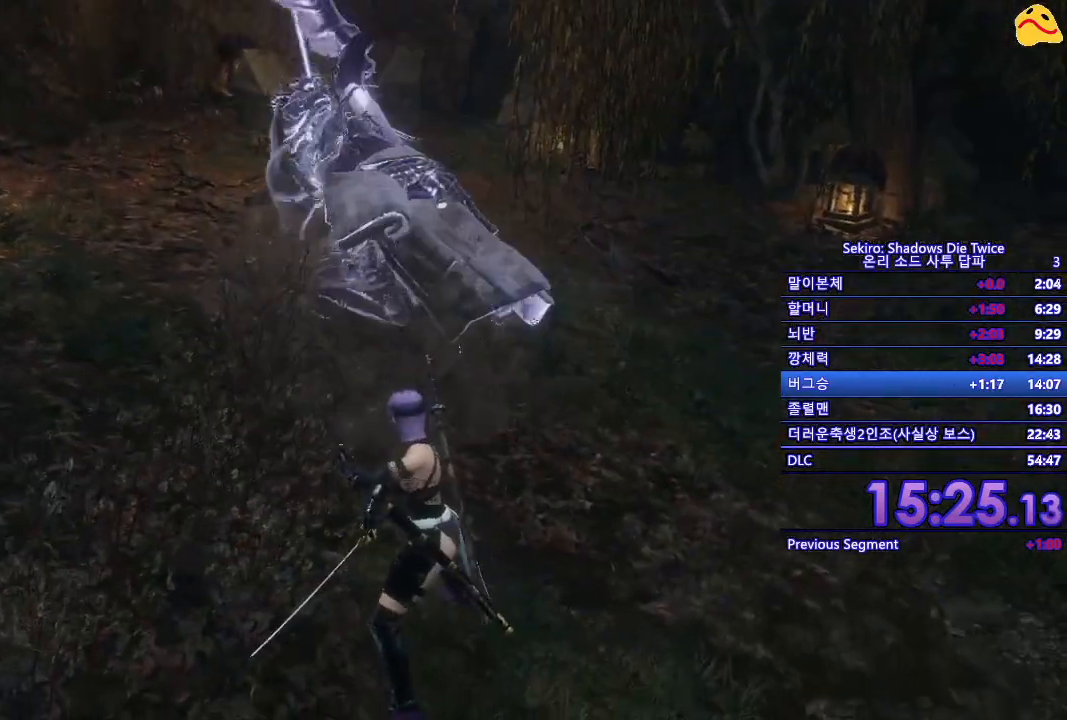
{"buttons": [], "left_stick": "center", "right_stick": "center", "events": []}
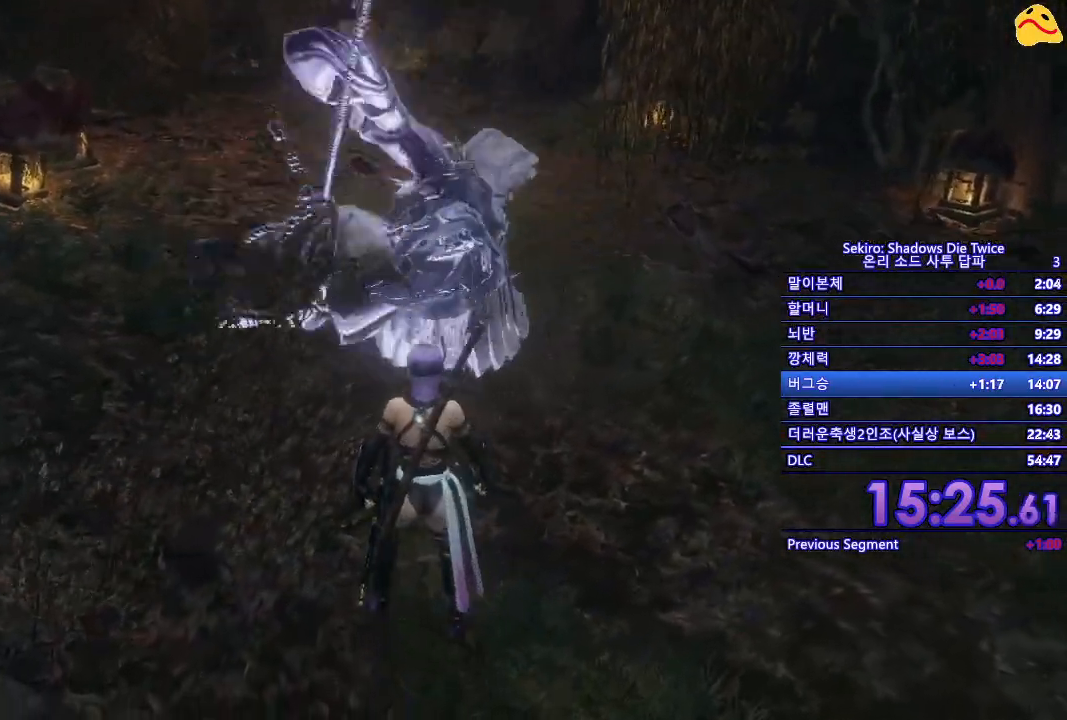
{"buttons": [], "left_stick": "center", "right_stick": "center", "events": [[117, "L1", "down"], [400, "L1", "up"]]}
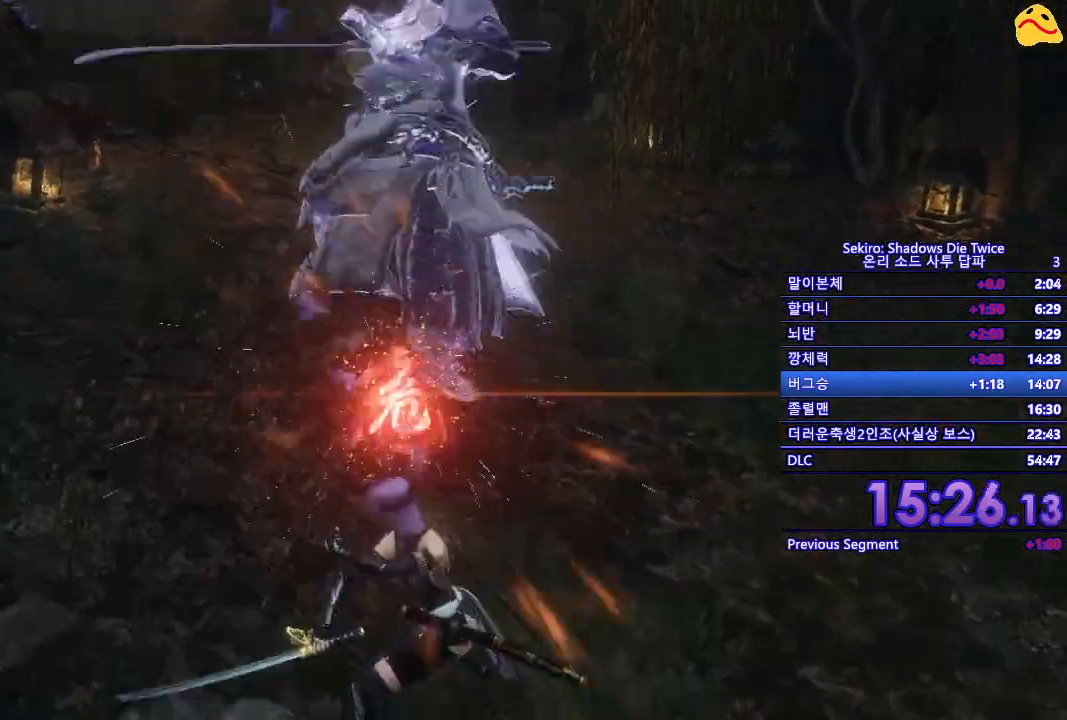
{"buttons": [], "left_stick": "center", "right_stick": "center", "events": []}
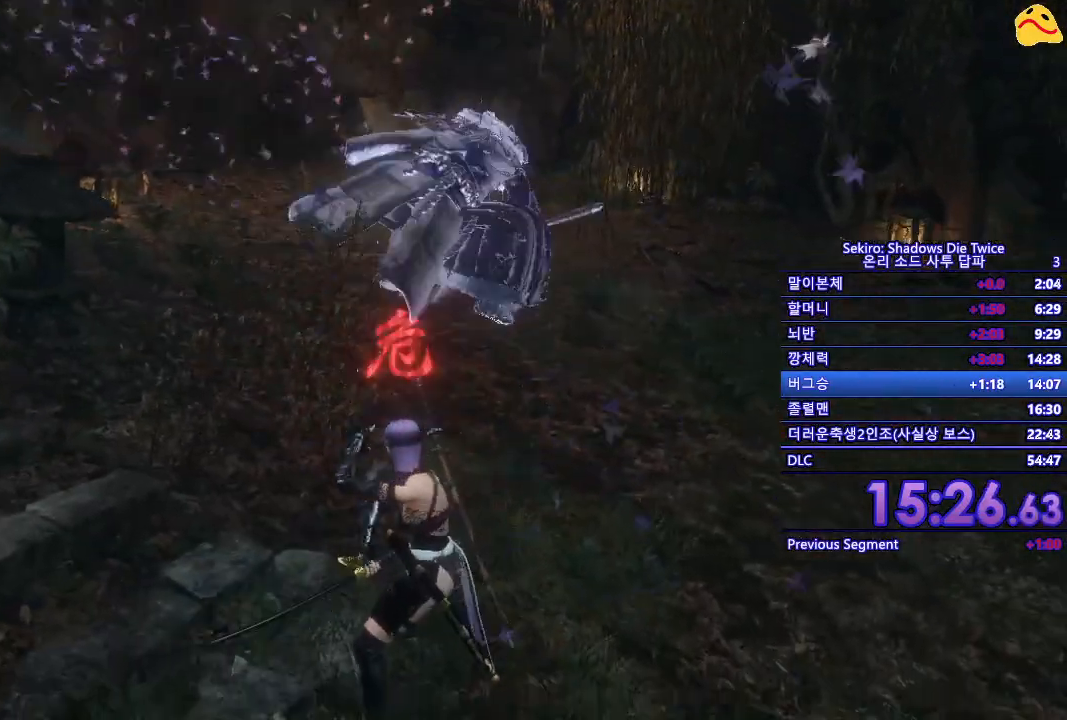
{"buttons": [], "left_stick": "center", "right_stick": "center", "events": []}
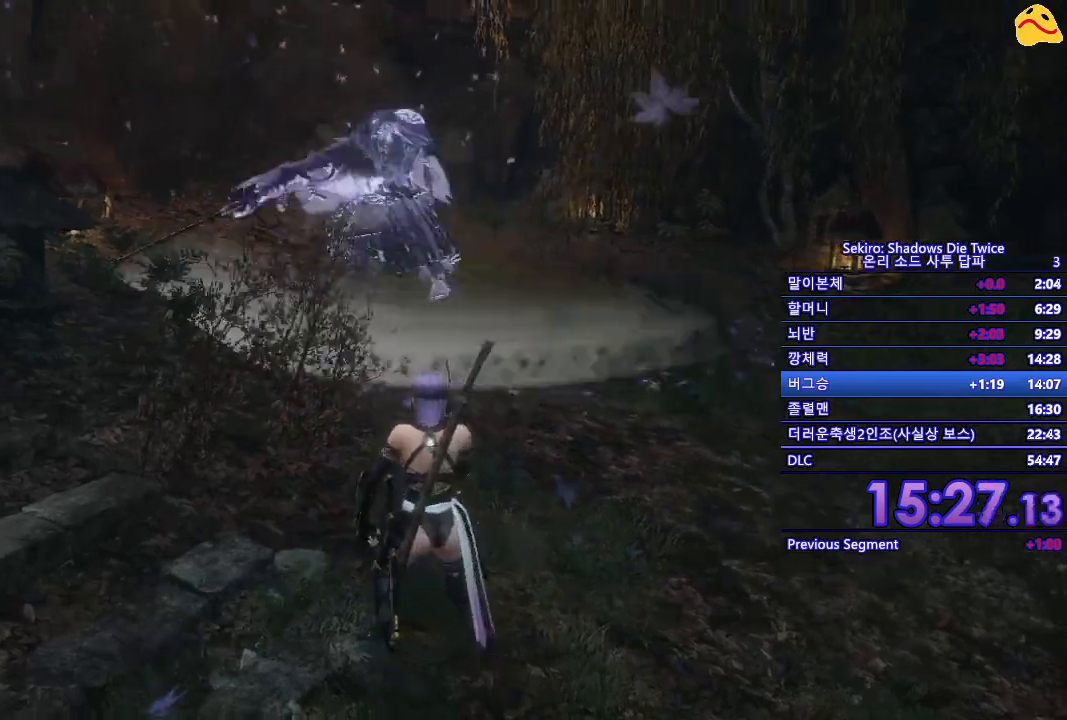
{"buttons": [], "left_stick": "center", "right_stick": "center", "events": []}
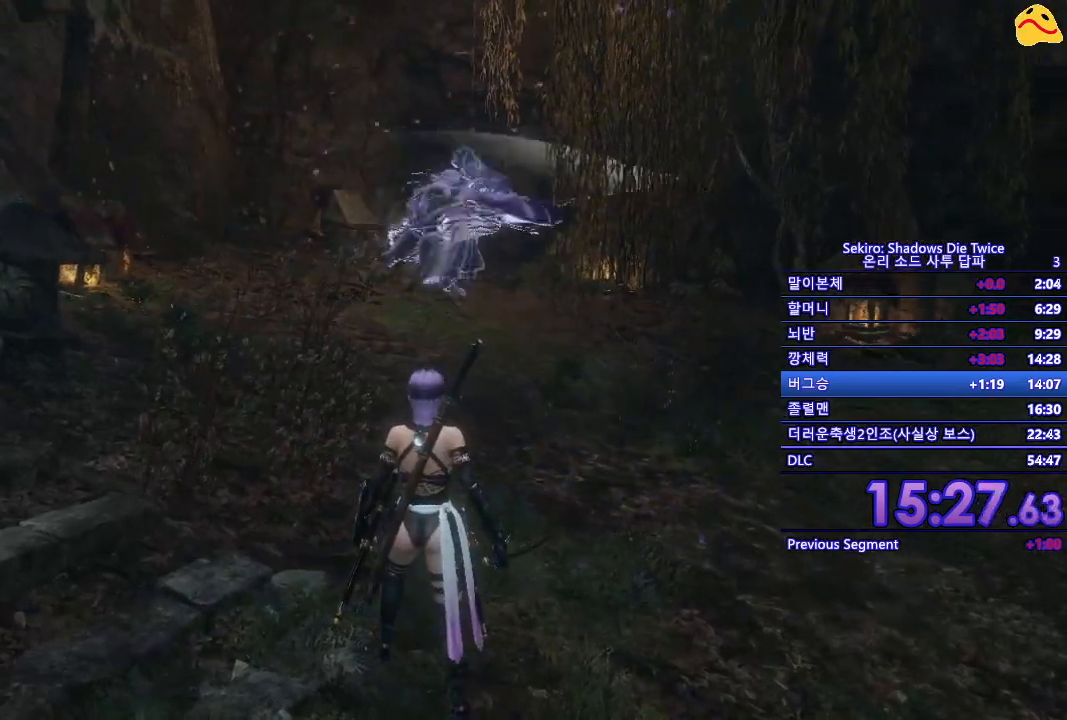
{"buttons": [], "left_stick": "up", "right_stick": "center", "events": [[133, "left_stick", "up"]]}
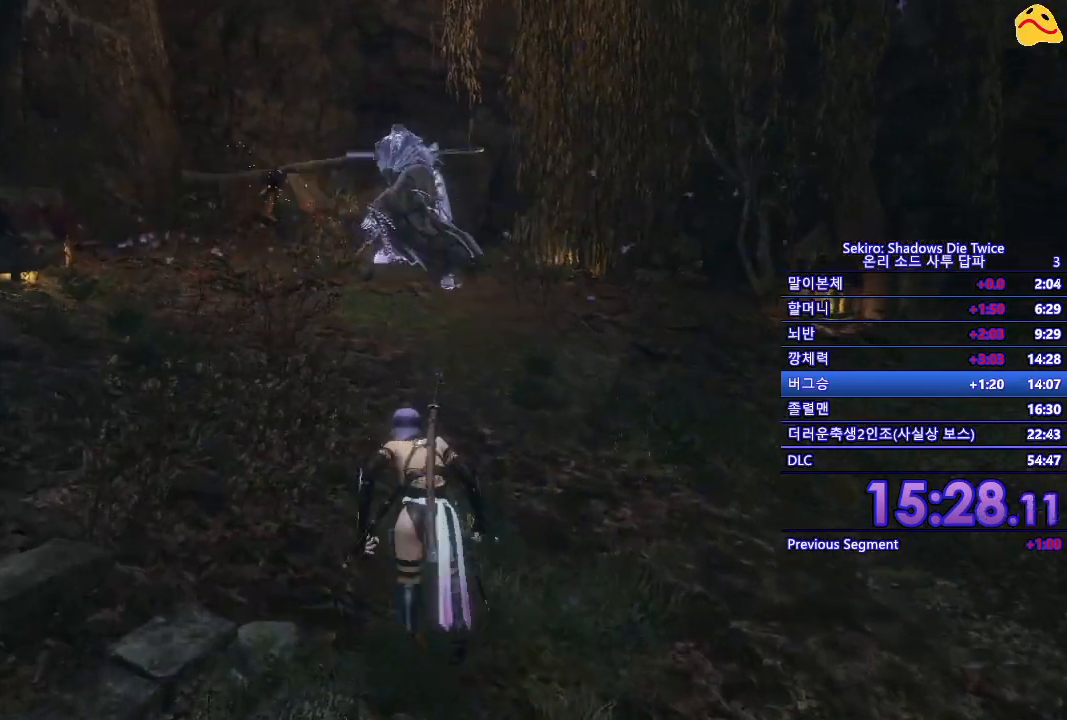
{"buttons": [], "left_stick": "up", "right_stick": "center", "events": []}
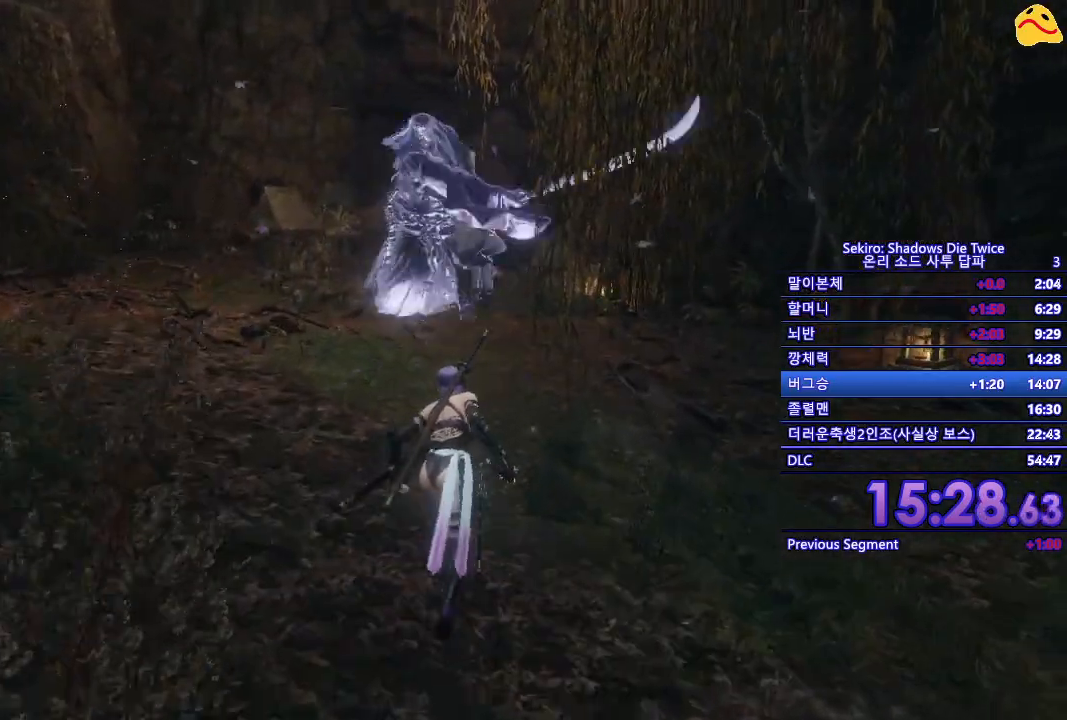
{"buttons": [], "left_stick": "up-right", "right_stick": "center", "events": [[150, "left_stick", "up-right"]]}
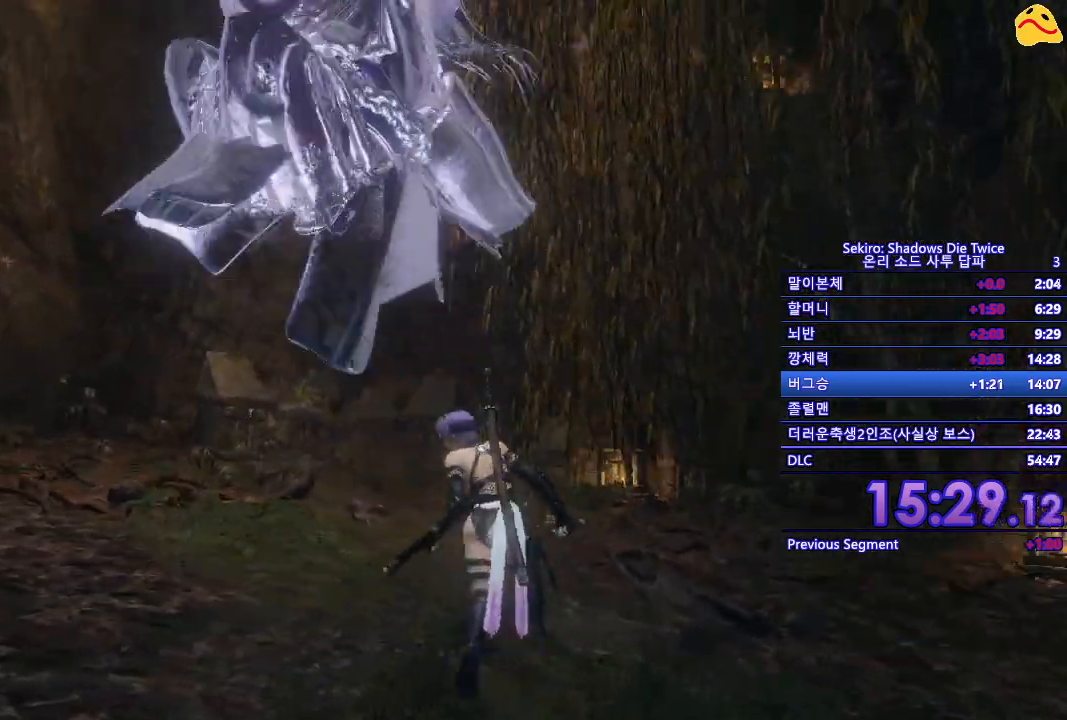
{"buttons": [], "left_stick": "up-right", "right_stick": "center", "events": []}
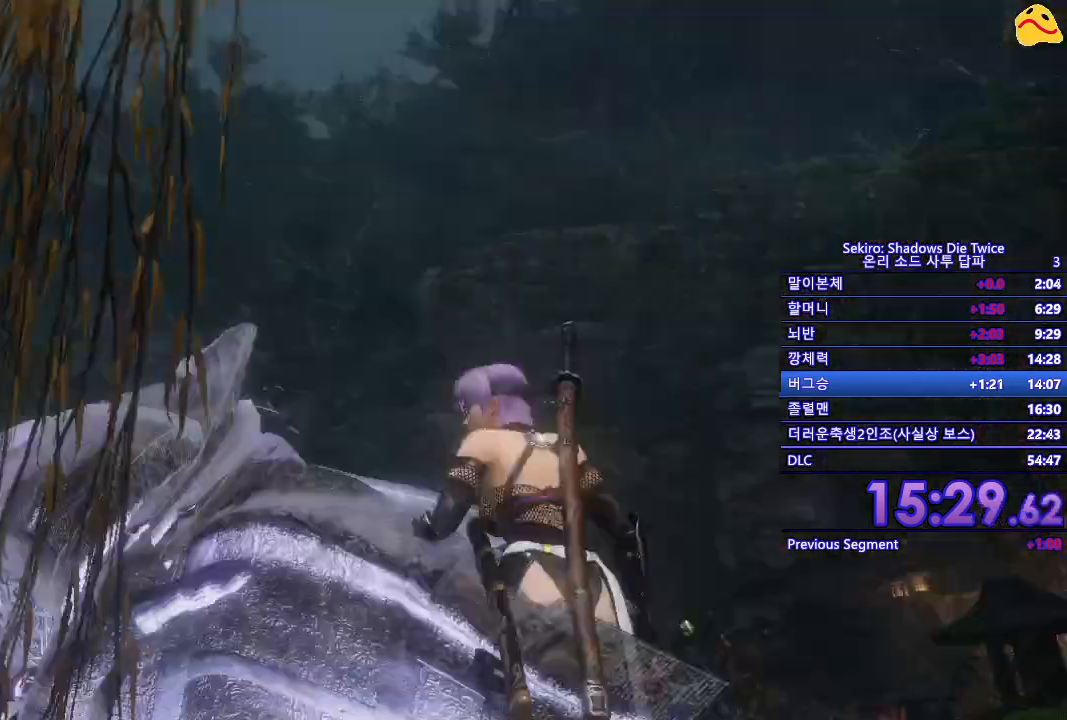
{"buttons": [], "left_stick": "center", "right_stick": "center", "events": [[217, "R1", "down"], [250, "left_stick", "right"], [383, "R1", "up"], [400, "left_stick", "center"]]}
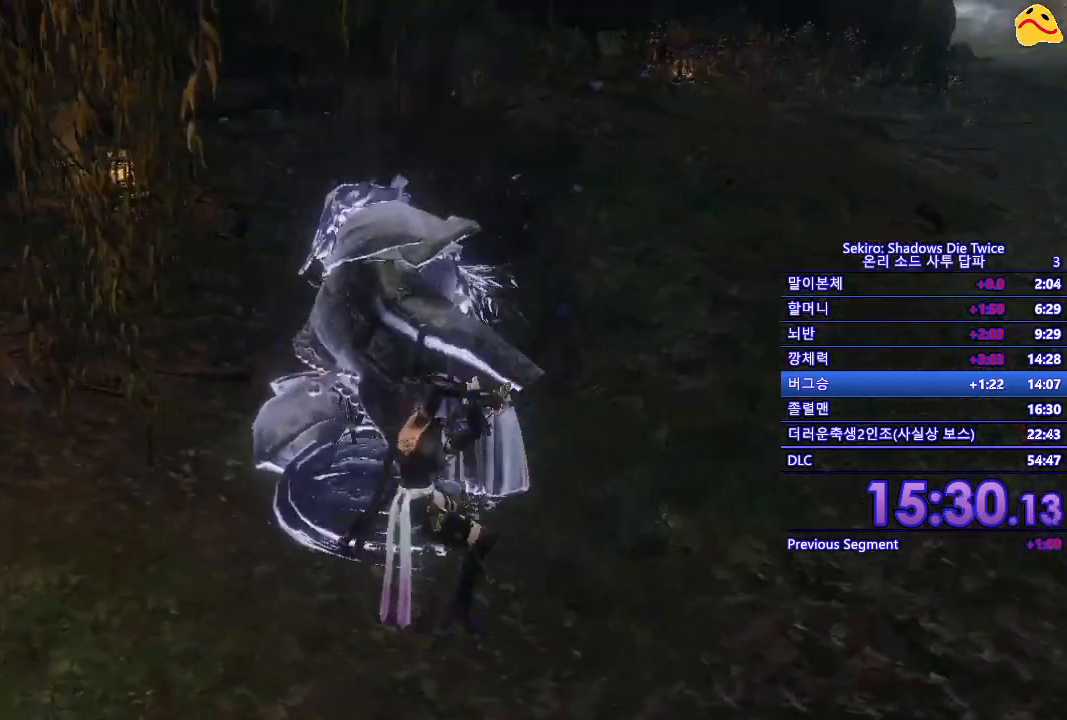
{"buttons": [], "left_stick": "center", "right_stick": "center", "events": [[317, "R1", "down"], [500, "R1", "up"]]}
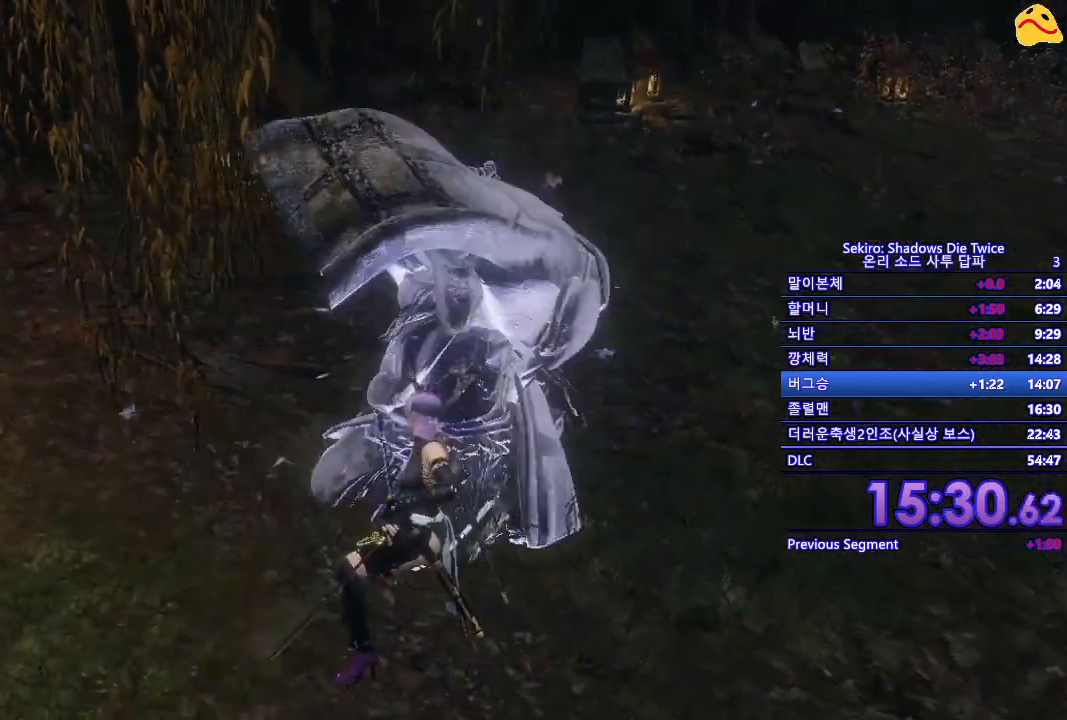
{"buttons": ["R1"], "left_stick": "center", "right_stick": "center", "events": [[433, "R1", "down"]]}
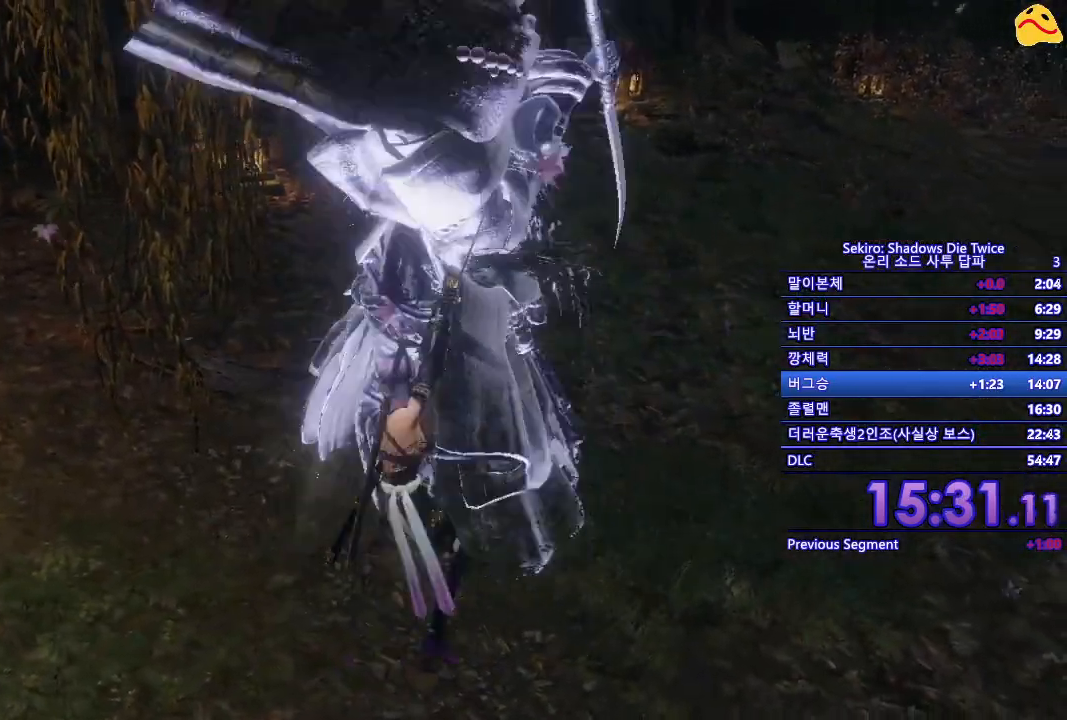
{"buttons": [], "left_stick": "center", "right_stick": "center", "events": [[167, "R1", "up"]]}
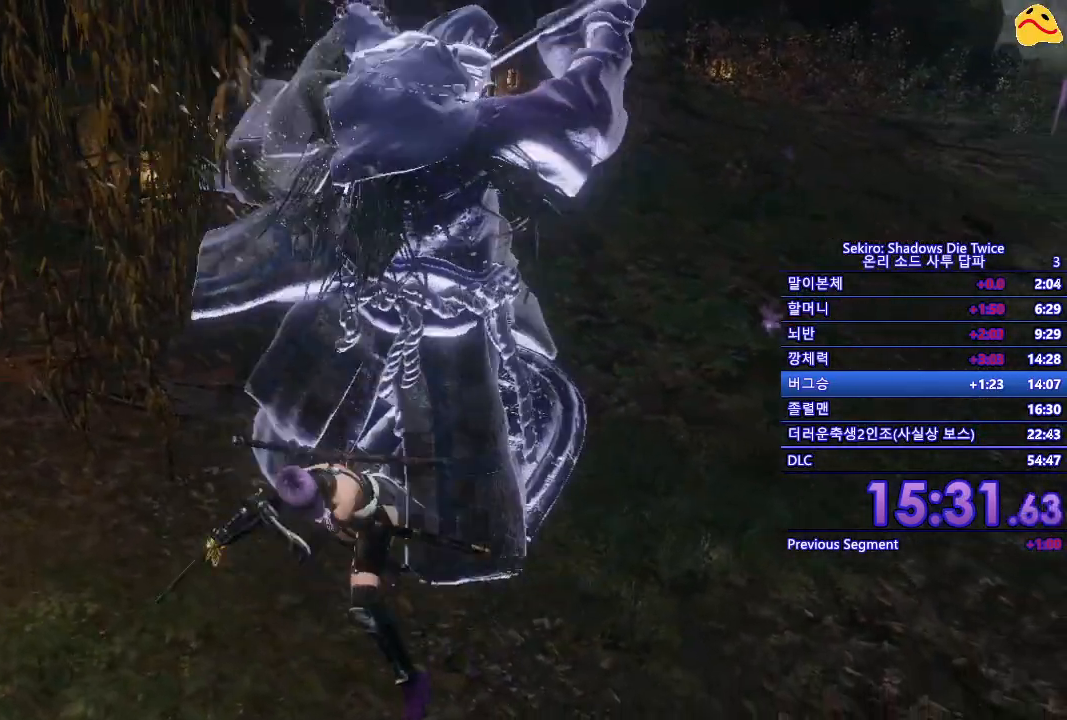
{"buttons": [], "left_stick": "center", "right_stick": "center", "events": [[117, "R1", "down"], [283, "R1", "up"]]}
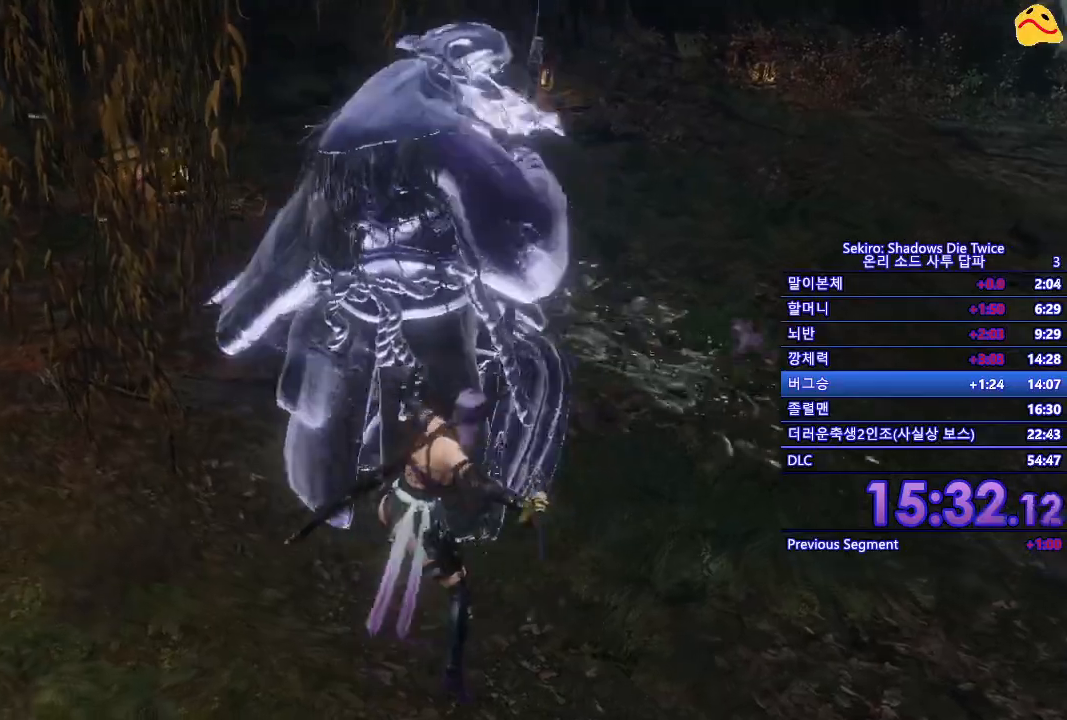
{"buttons": [], "left_stick": "down-right", "right_stick": "center", "events": [[133, "left_stick", "down-right"]]}
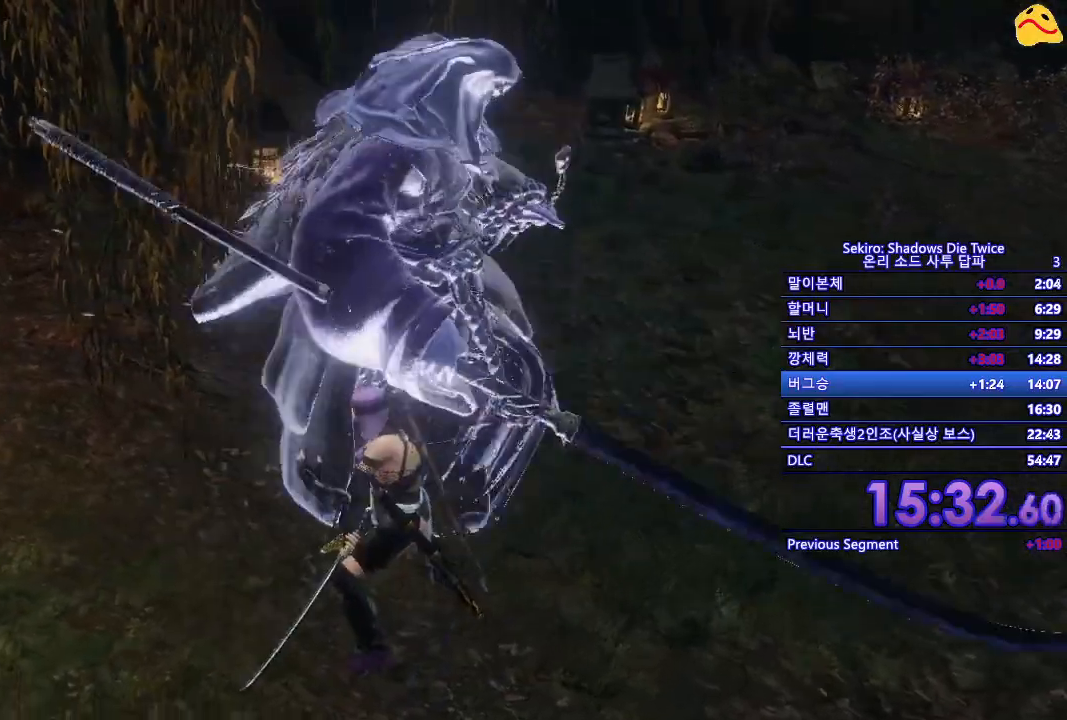
{"buttons": [], "left_stick": "center", "right_stick": "center", "events": [[183, "left_stick", "right"], [450, "left_stick", "center"]]}
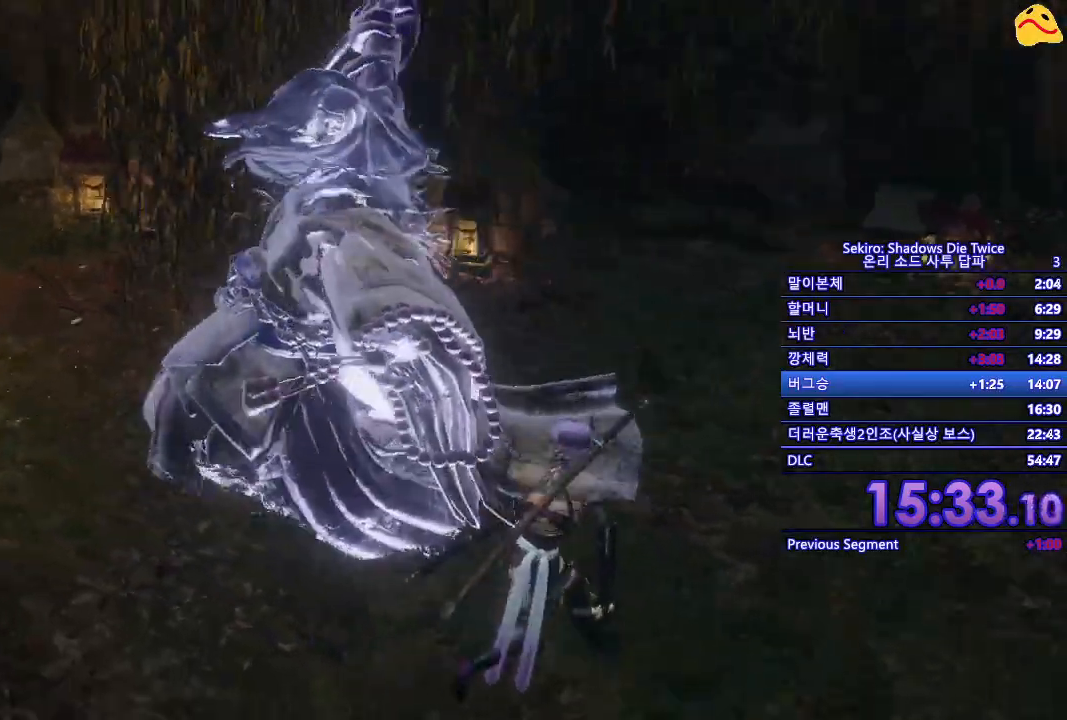
{"buttons": [], "left_stick": "center", "right_stick": "center", "events": []}
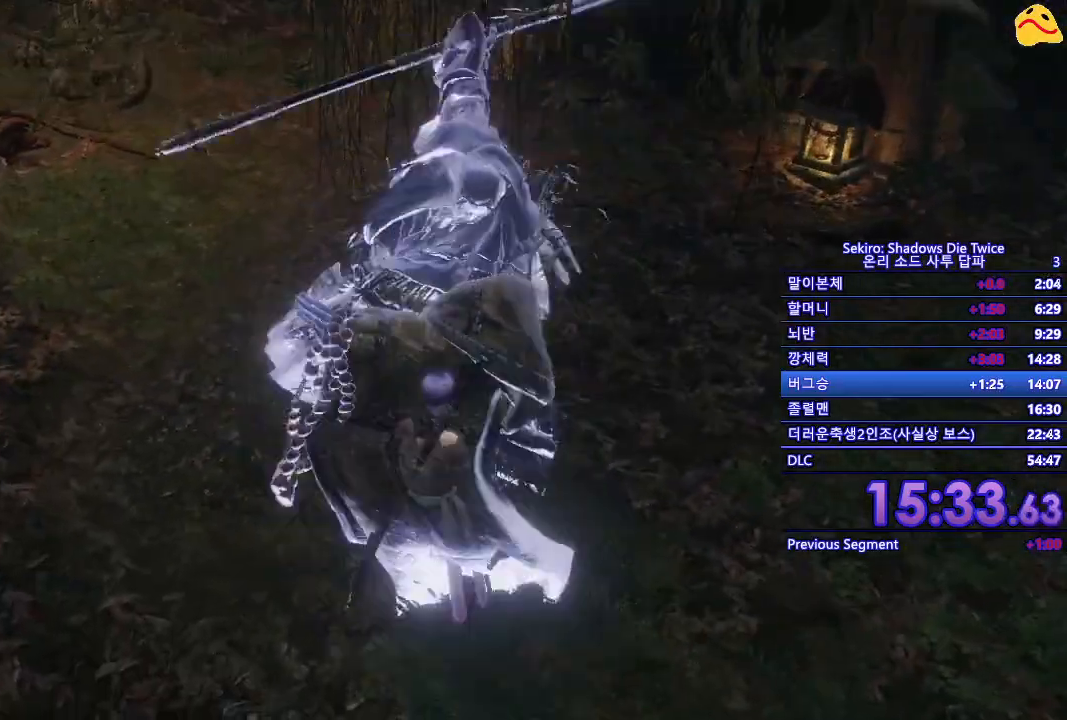
{"buttons": [], "left_stick": "center", "right_stick": "center", "events": [[117, "L1", "down"], [433, "L1", "up"]]}
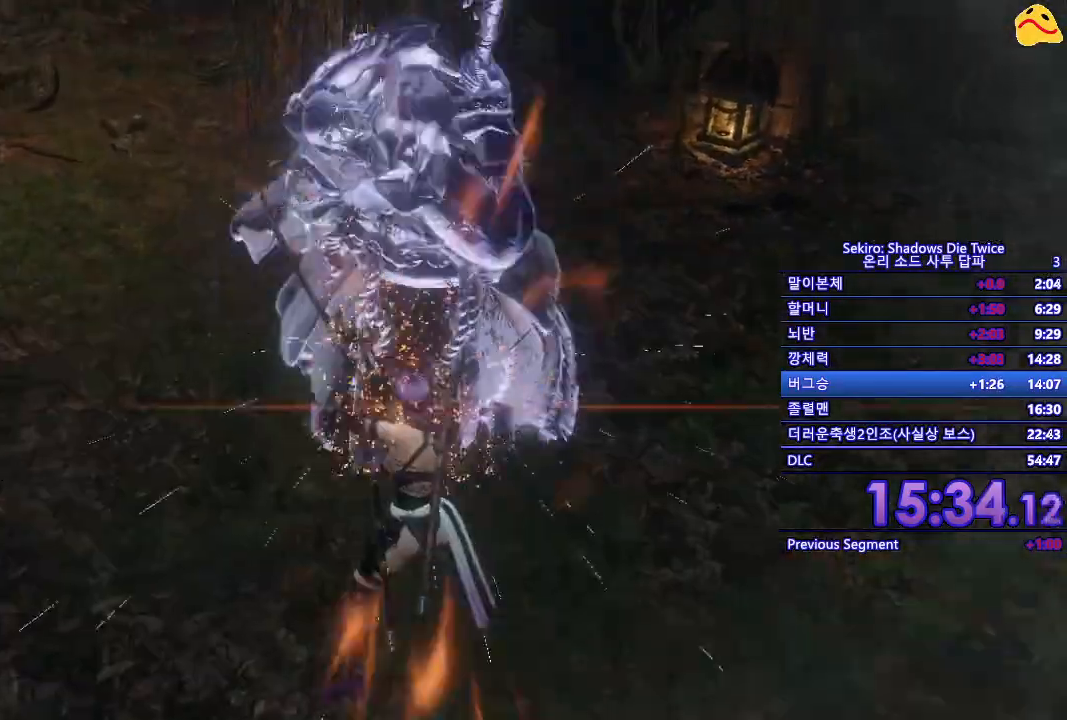
{"buttons": [], "left_stick": "center", "right_stick": "center", "events": []}
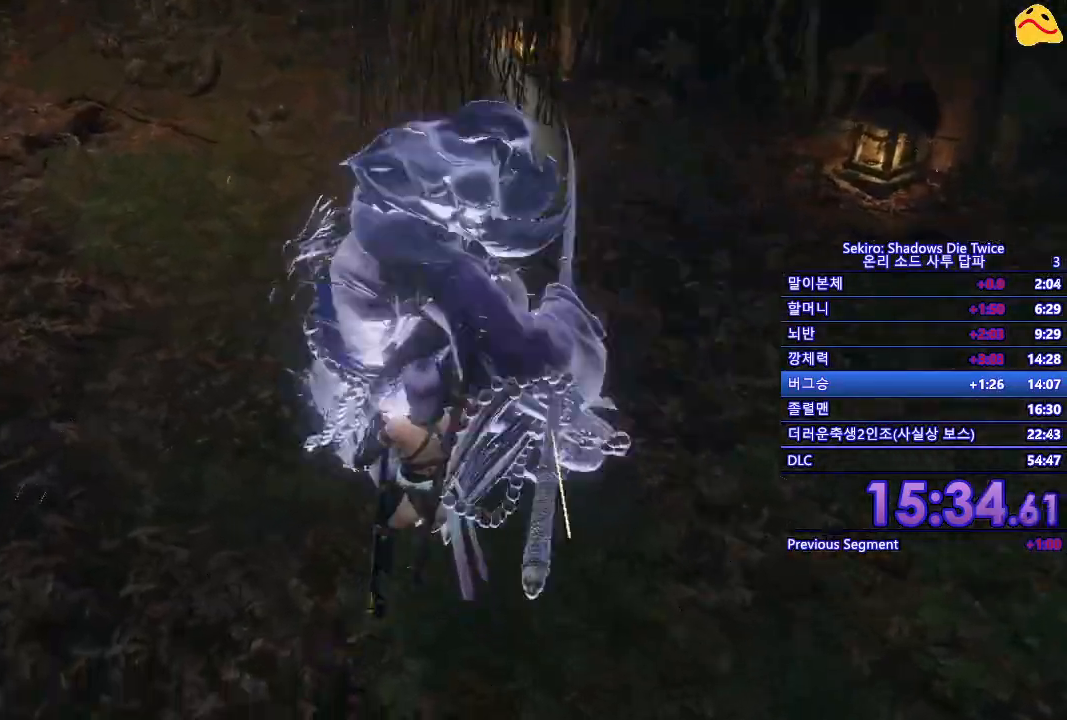
{"buttons": [], "left_stick": "center", "right_stick": "center", "events": [[50, "L1", "down"], [283, "L1", "up"]]}
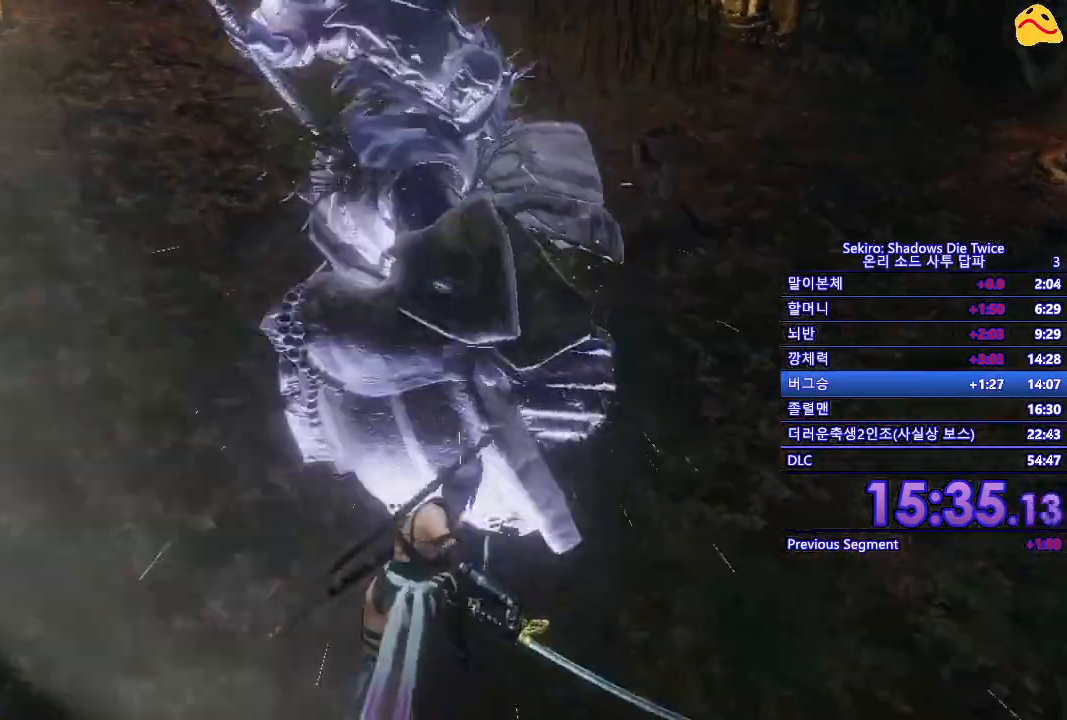
{"buttons": [], "left_stick": "center", "right_stick": "center", "events": []}
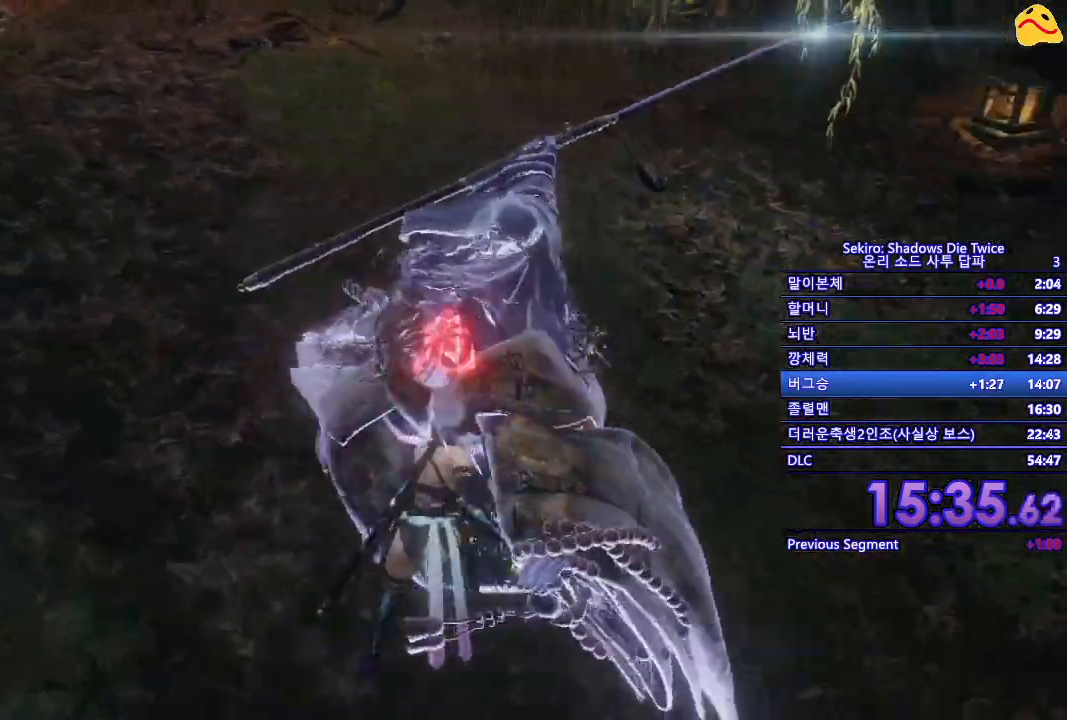
{"buttons": [], "left_stick": "center", "right_stick": "center", "events": [[17, "A", "down"], [117, "A", "up"], [200, "A", "down"], [283, "A", "up"]]}